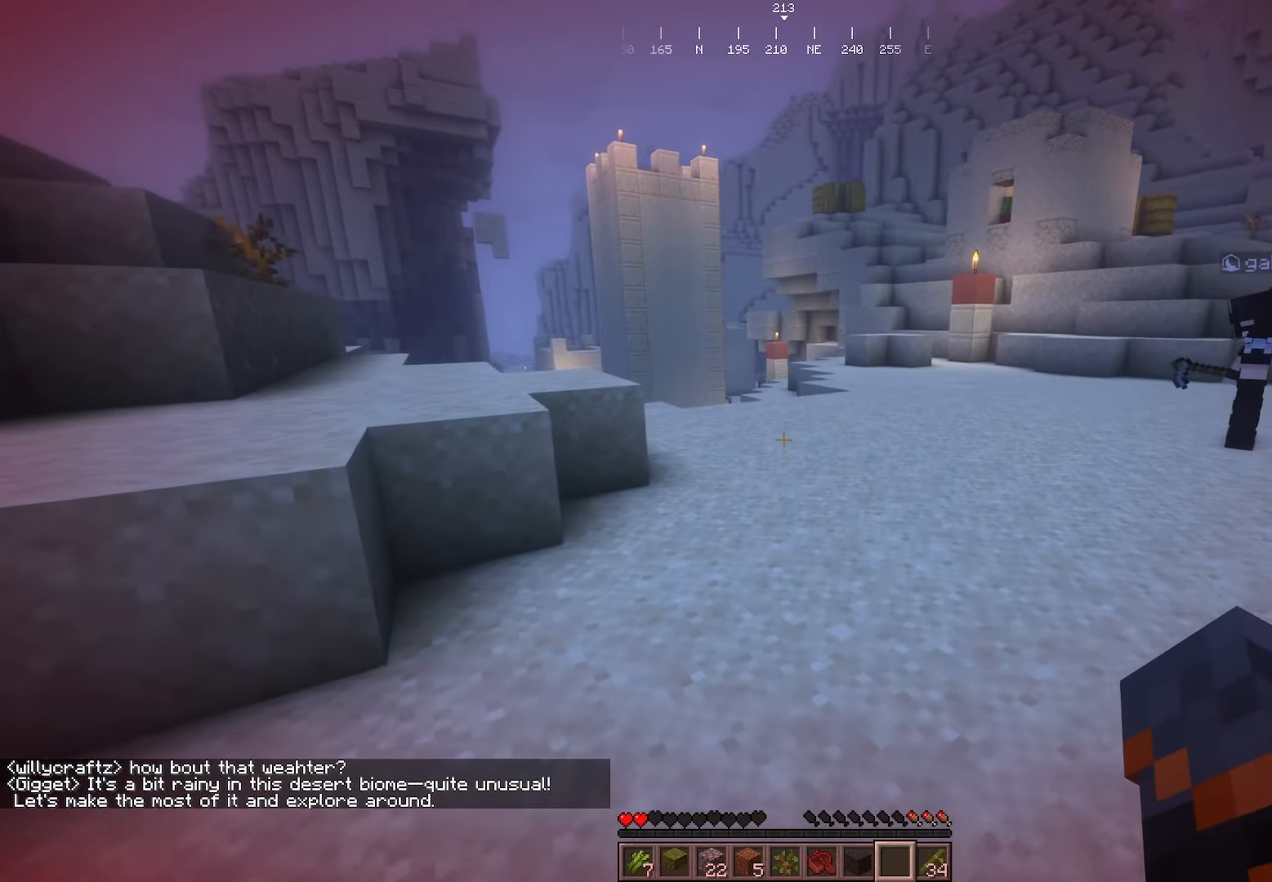
Gameplay with keyboard and mouse; each line is a JSON object with the keys and mouse buttons held at the frame after it. "events" lists presses ("down") and releases ("up") of "a", "d", "s", "w", "mouse_left" and "mouse_right" between this image and that frame as [ms after this image, input, new state], when the widget could be followed in between. "mouse_left", "mouse_right" = the "left", "right" buttons of the "mouse" list. No other keys are recorded. Fast repeated clicks can show as one long hold. Mouse movement is not recorded.
{"keys": ["w"], "mouse": [], "events": []}
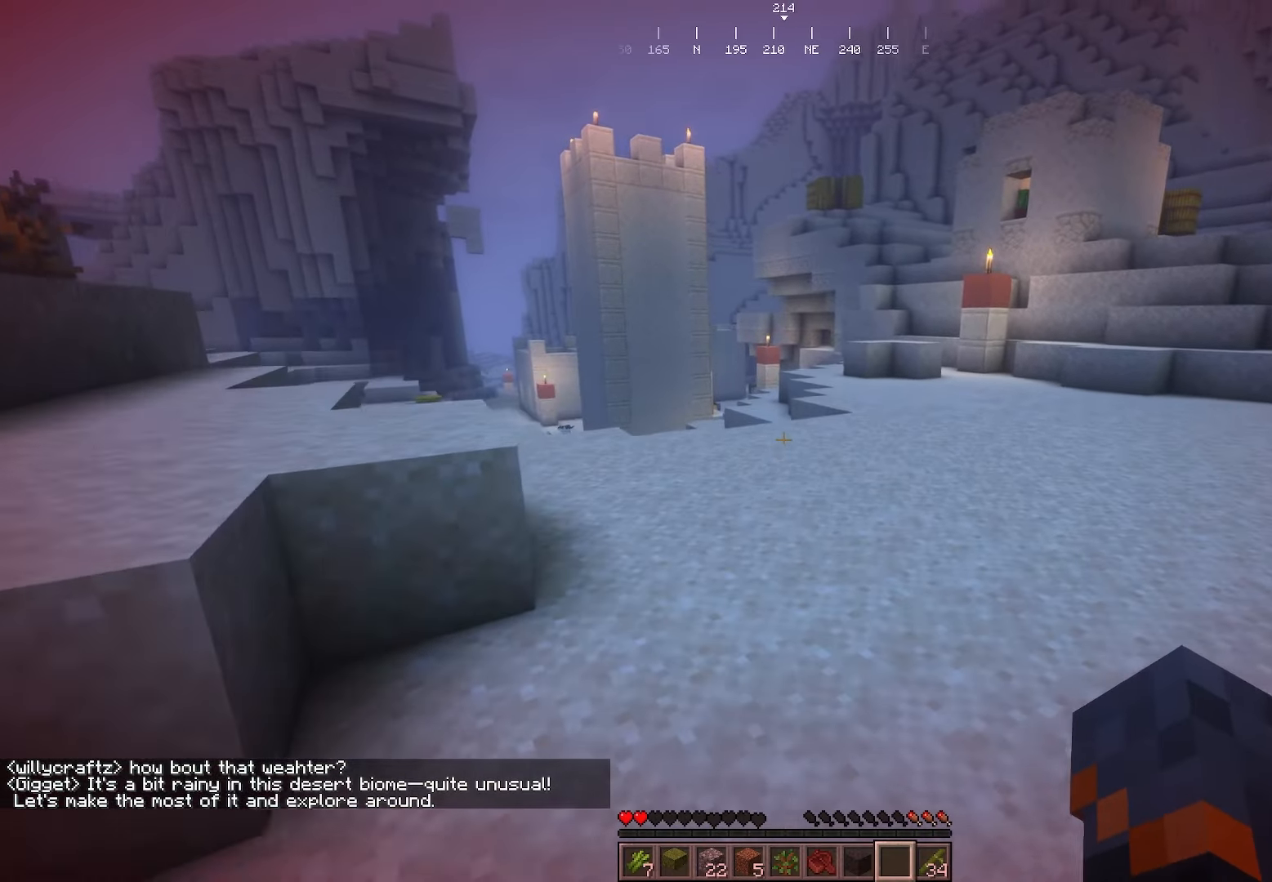
{"keys": ["a", "w"], "mouse": [], "events": [[400, "a", "down"]]}
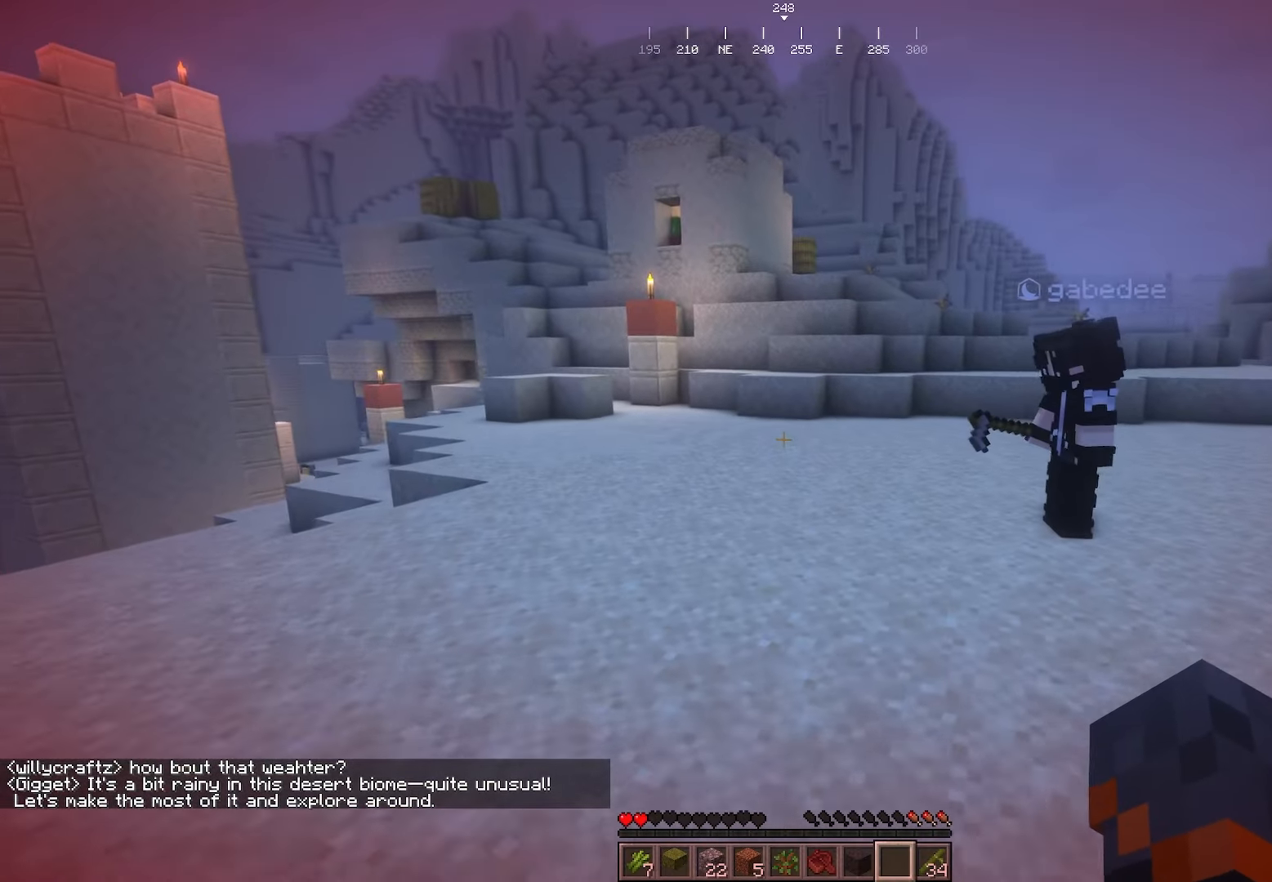
{"keys": [], "mouse": [], "events": [[83, "a", "up"], [183, "w", "up"]]}
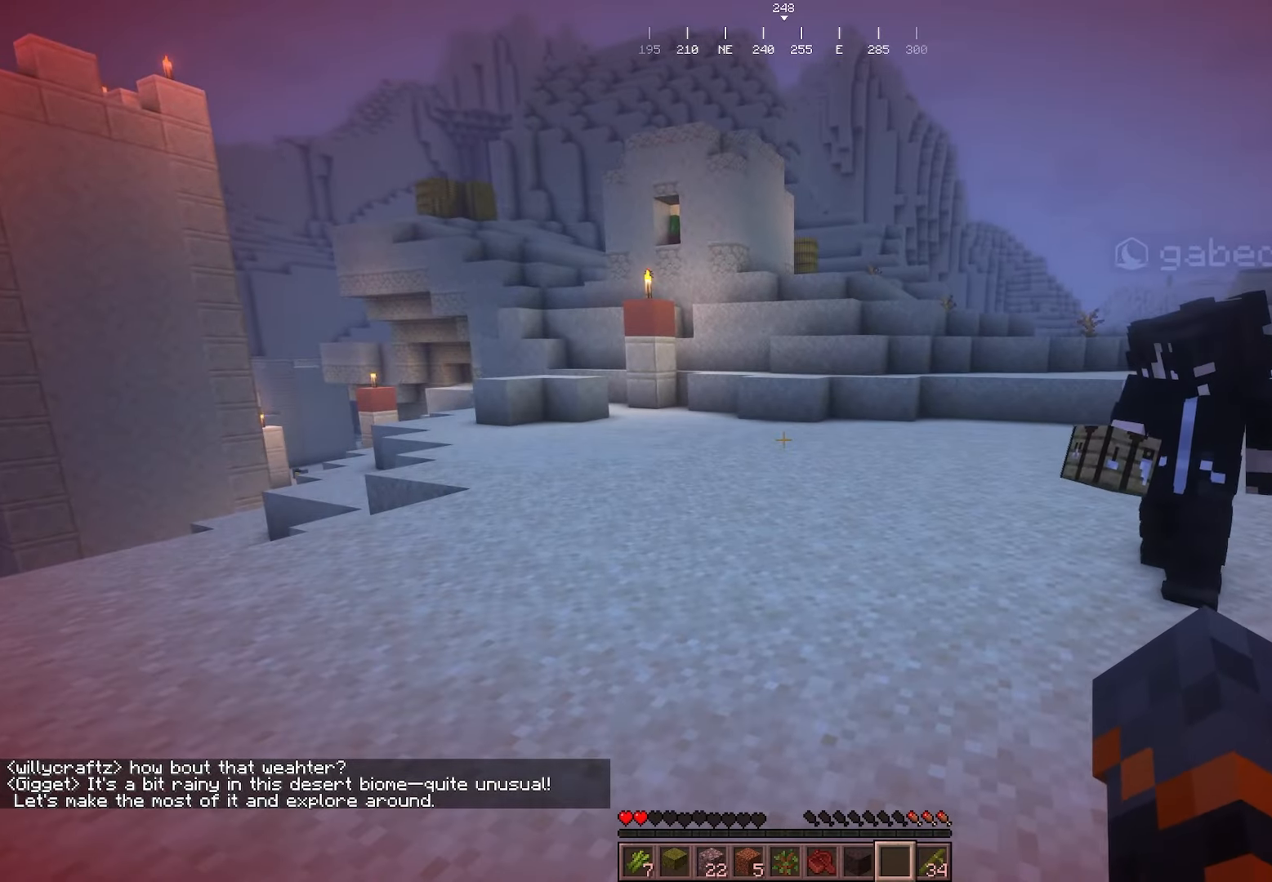
{"keys": [], "mouse": [], "events": []}
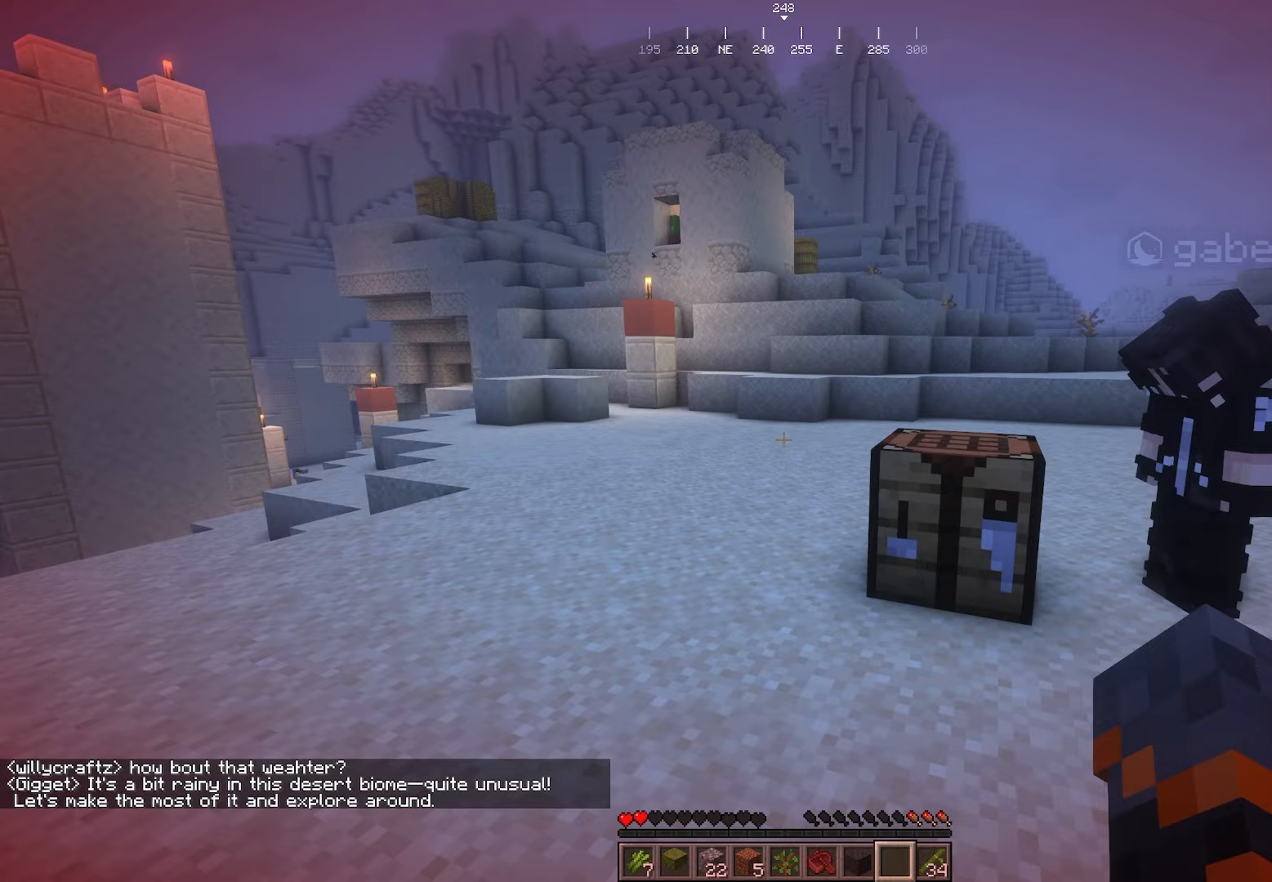
{"keys": ["a", "w"], "mouse": [], "events": [[217, "w", "down"], [317, "a", "down"]]}
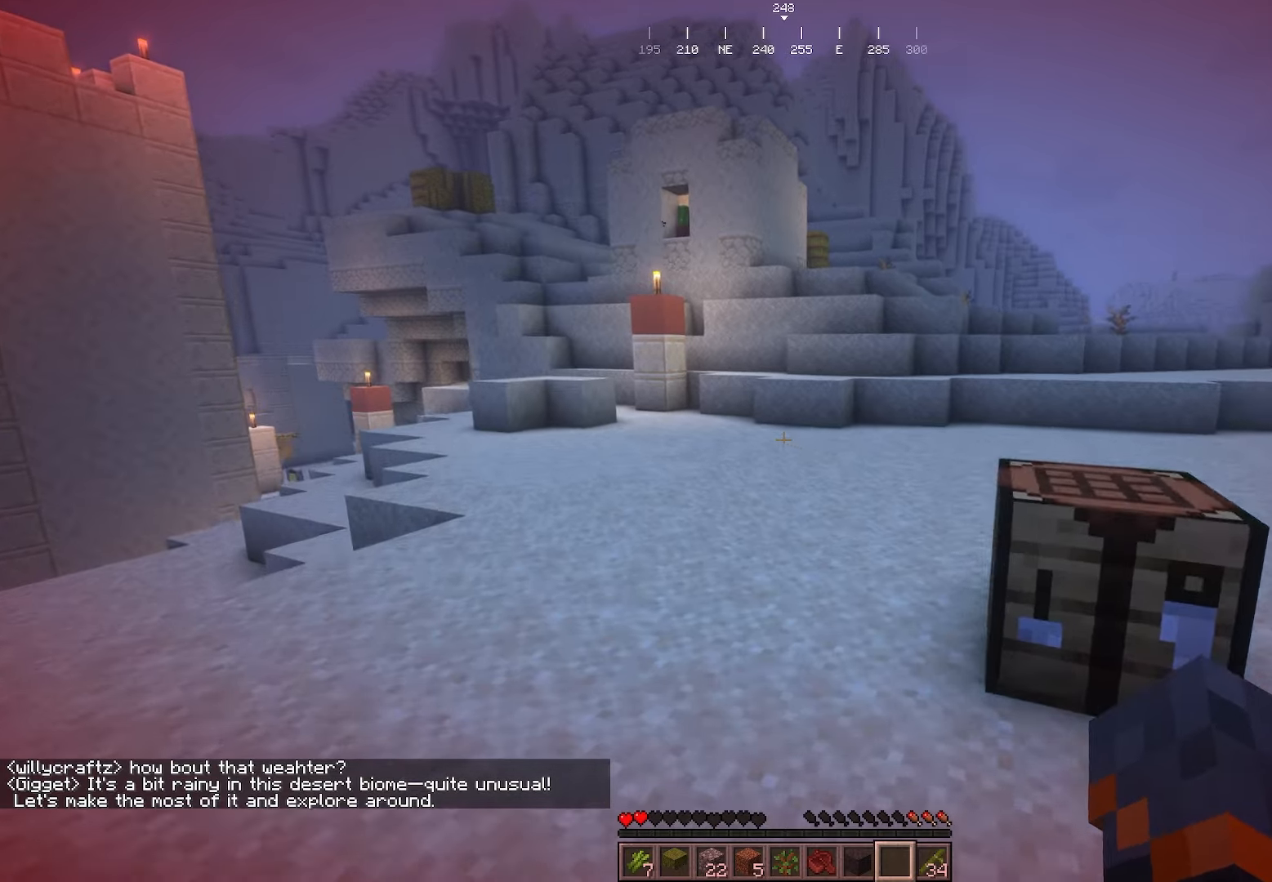
{"keys": ["a", "w"], "mouse": [], "events": []}
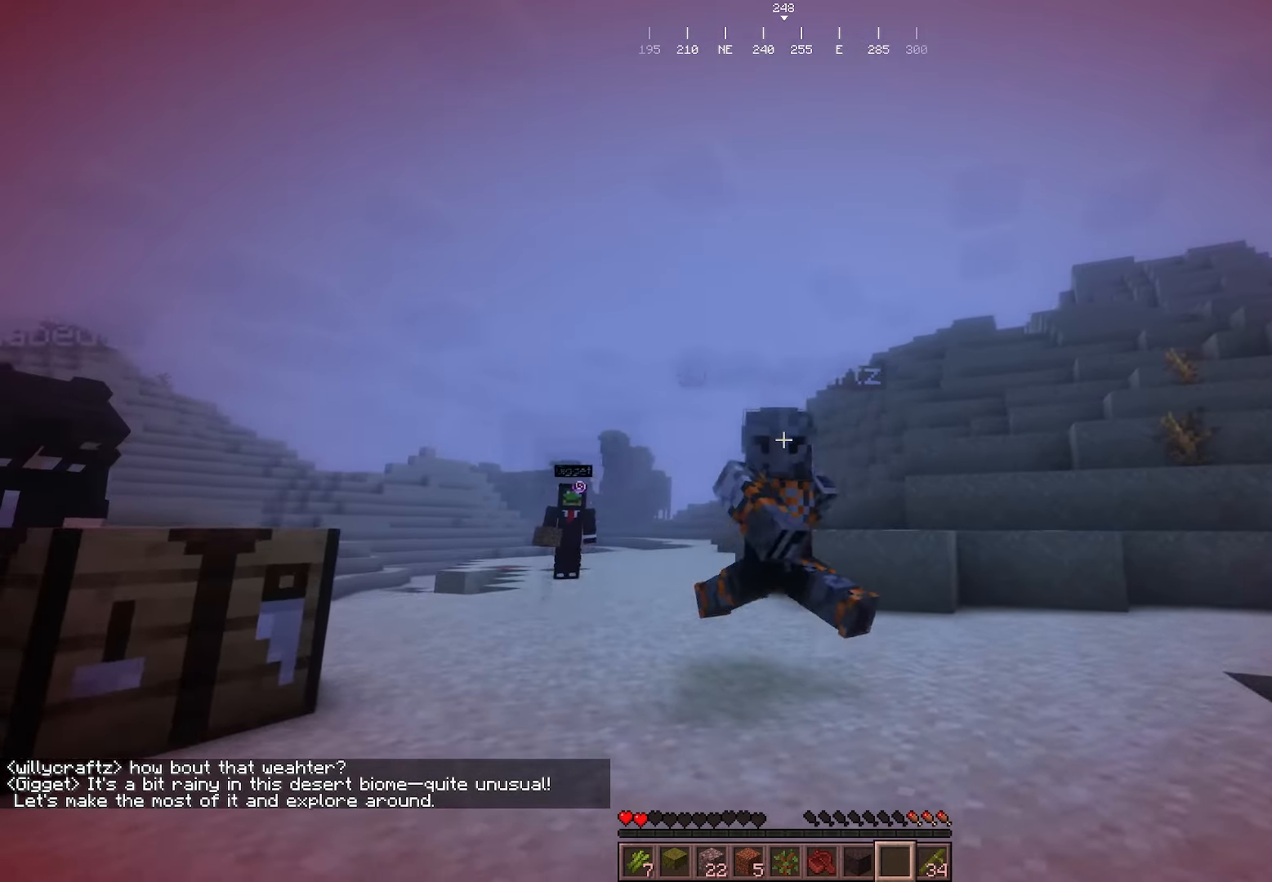
{"keys": ["s"], "mouse": [], "events": [[250, "w", "up"], [317, "a", "up"], [317, "s", "down"]]}
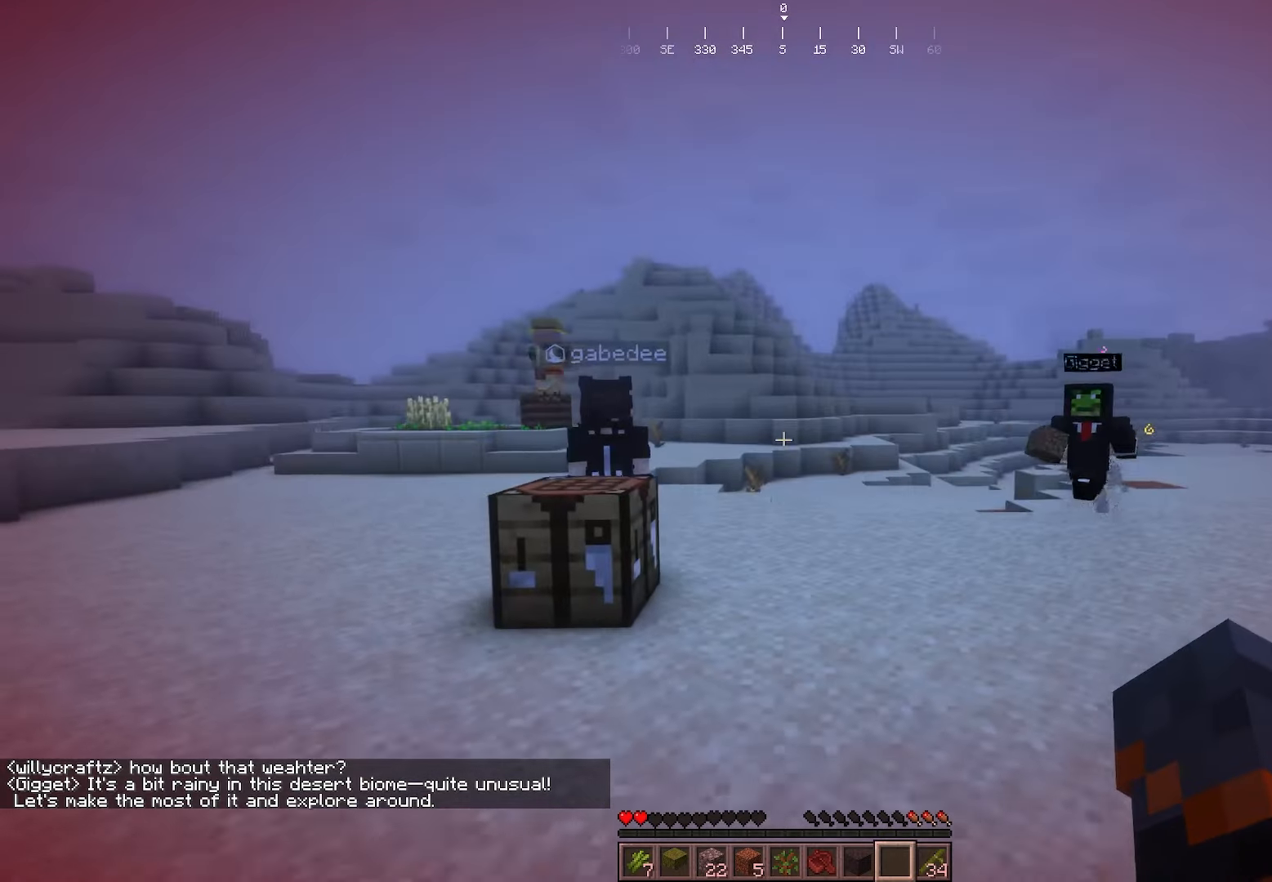
{"keys": [], "mouse": [], "events": [[33, "a", "down"], [33, "s", "up"], [50, "a", "up"]]}
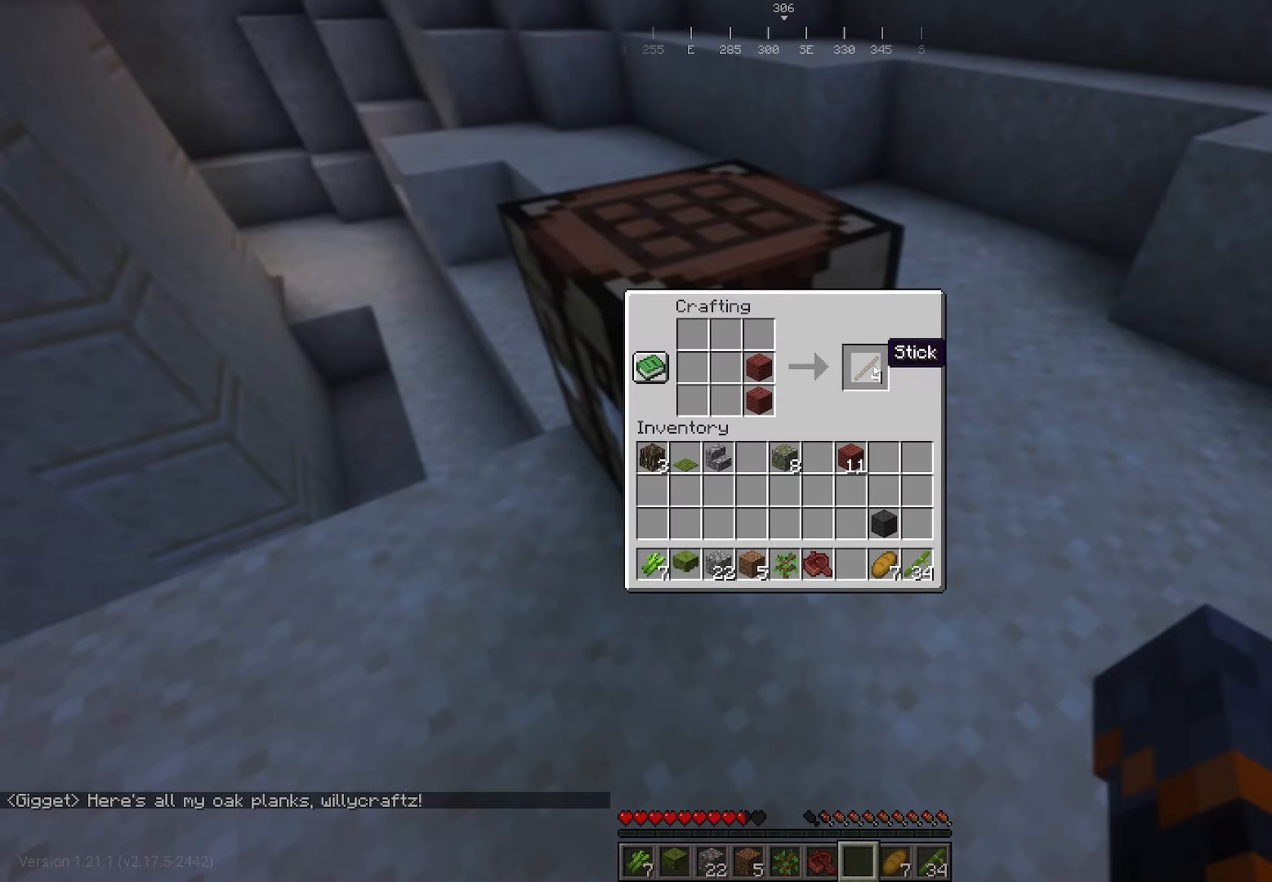
{"keys": [], "mouse": [], "events": []}
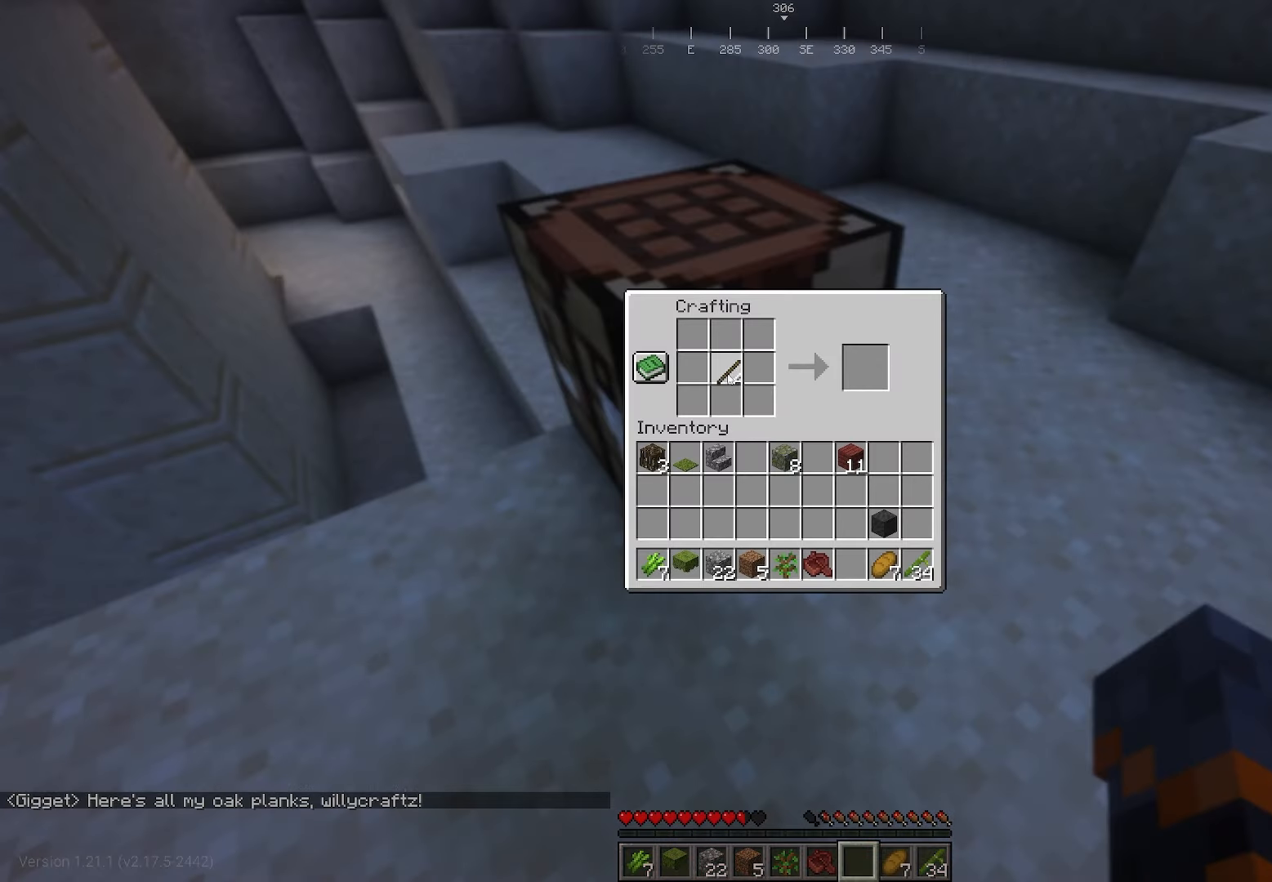
{"keys": [], "mouse": [], "events": []}
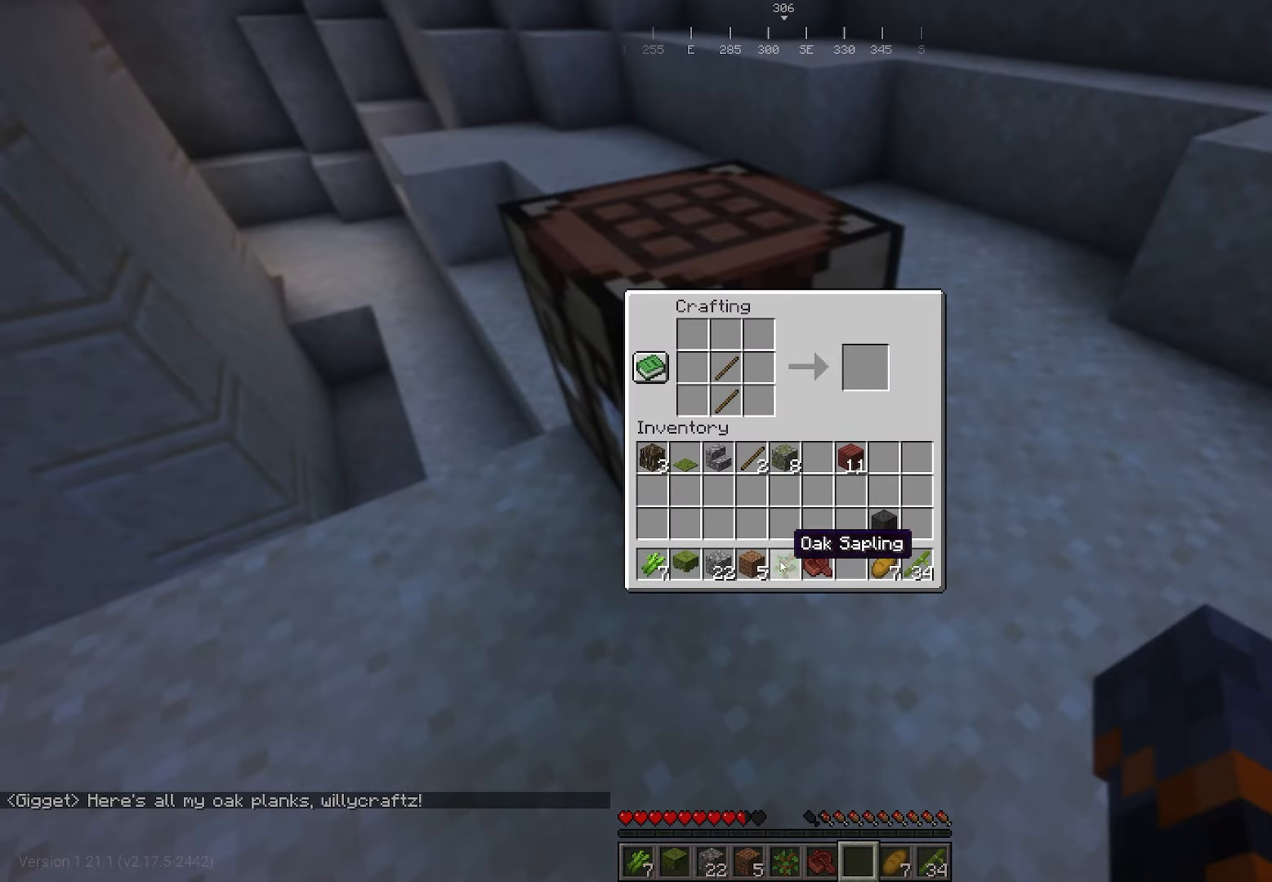
{"keys": [], "mouse": [], "events": []}
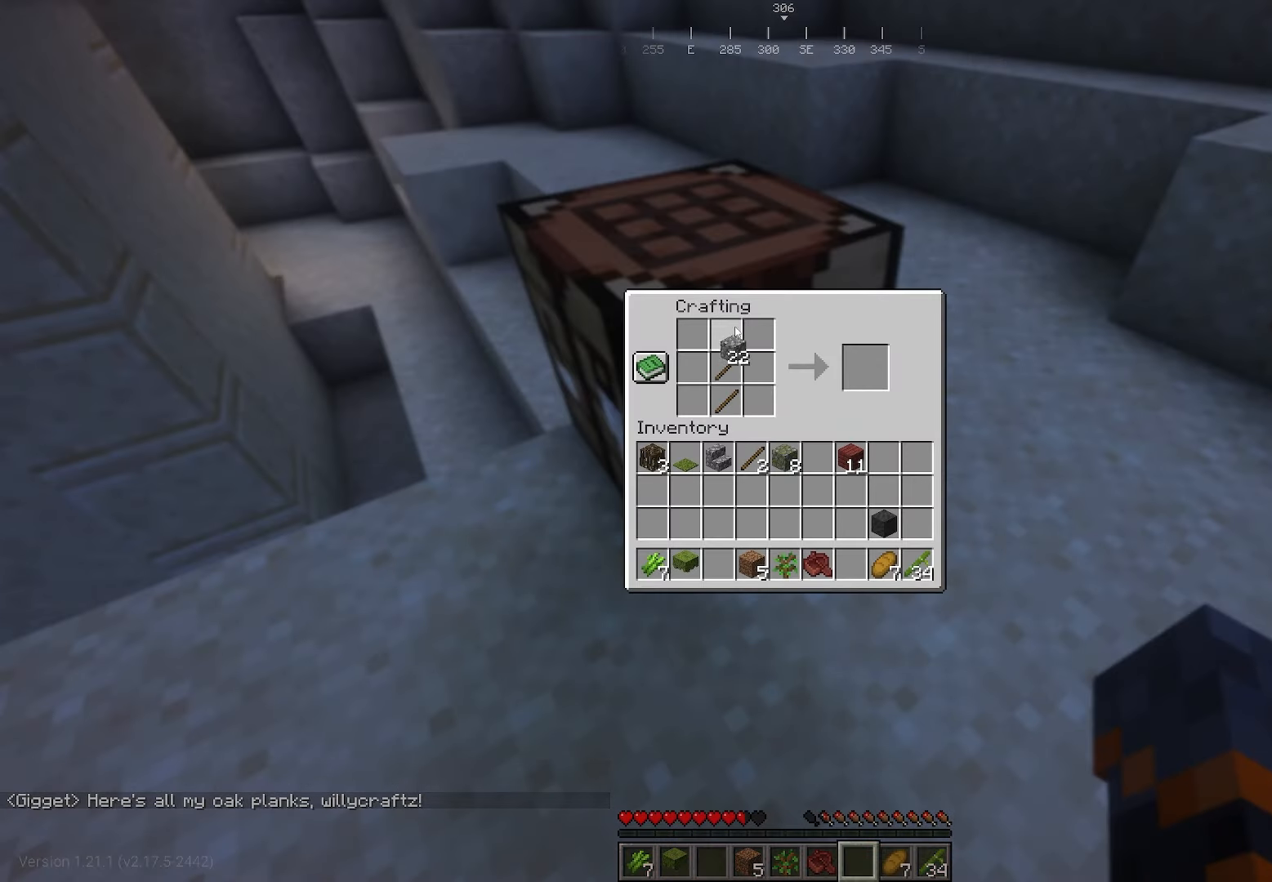
{"keys": [], "mouse": [], "events": []}
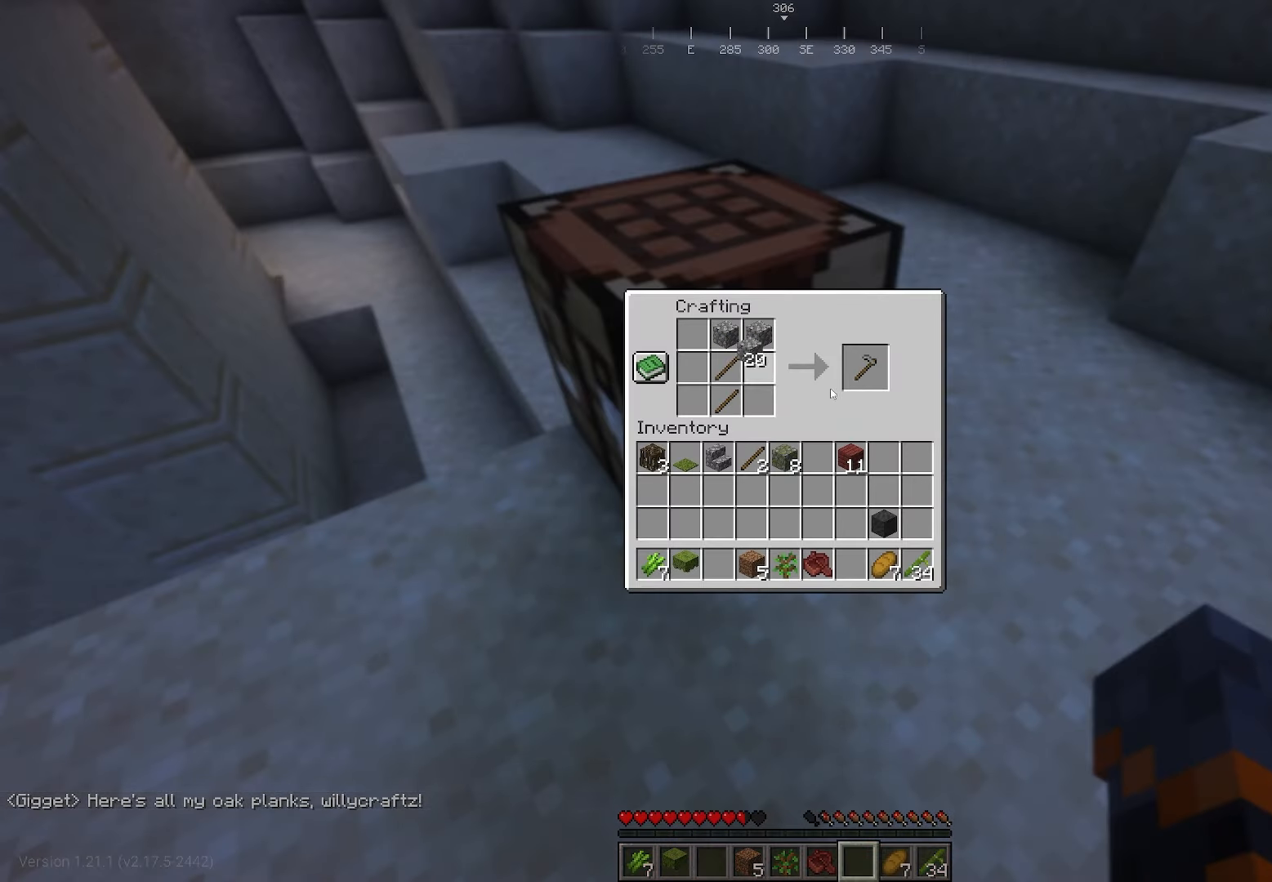
{"keys": [], "mouse": [], "events": []}
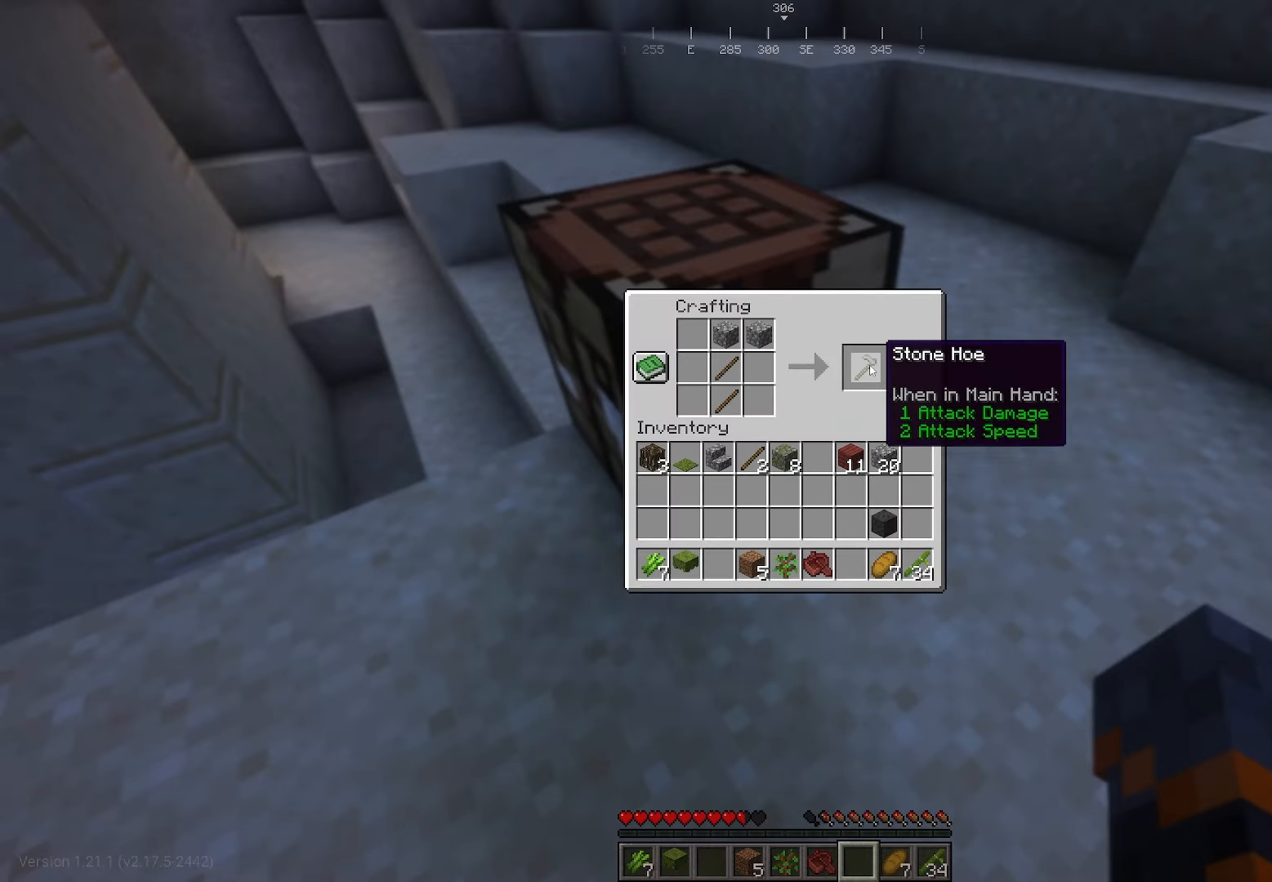
{"keys": [], "mouse": [], "events": []}
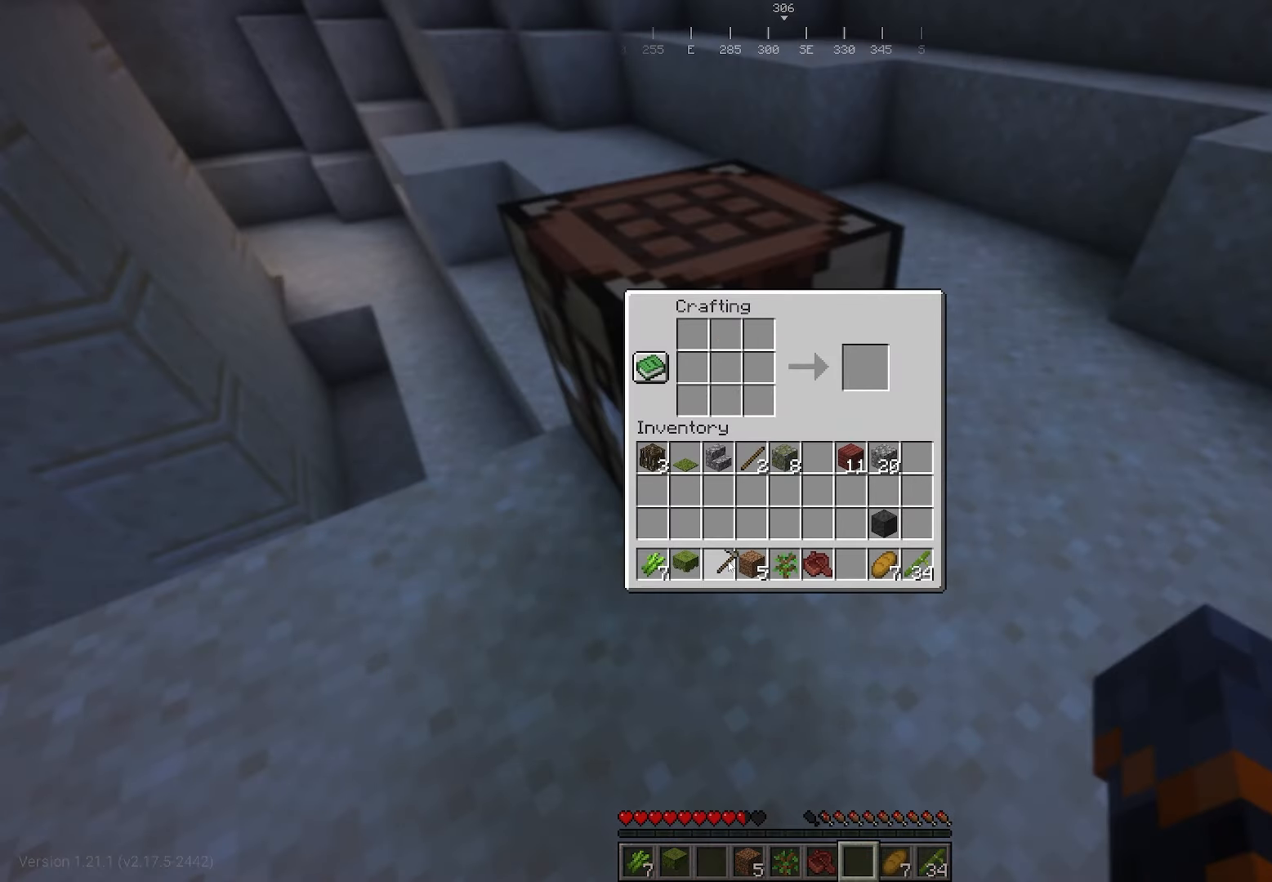
{"keys": [], "mouse": [], "events": []}
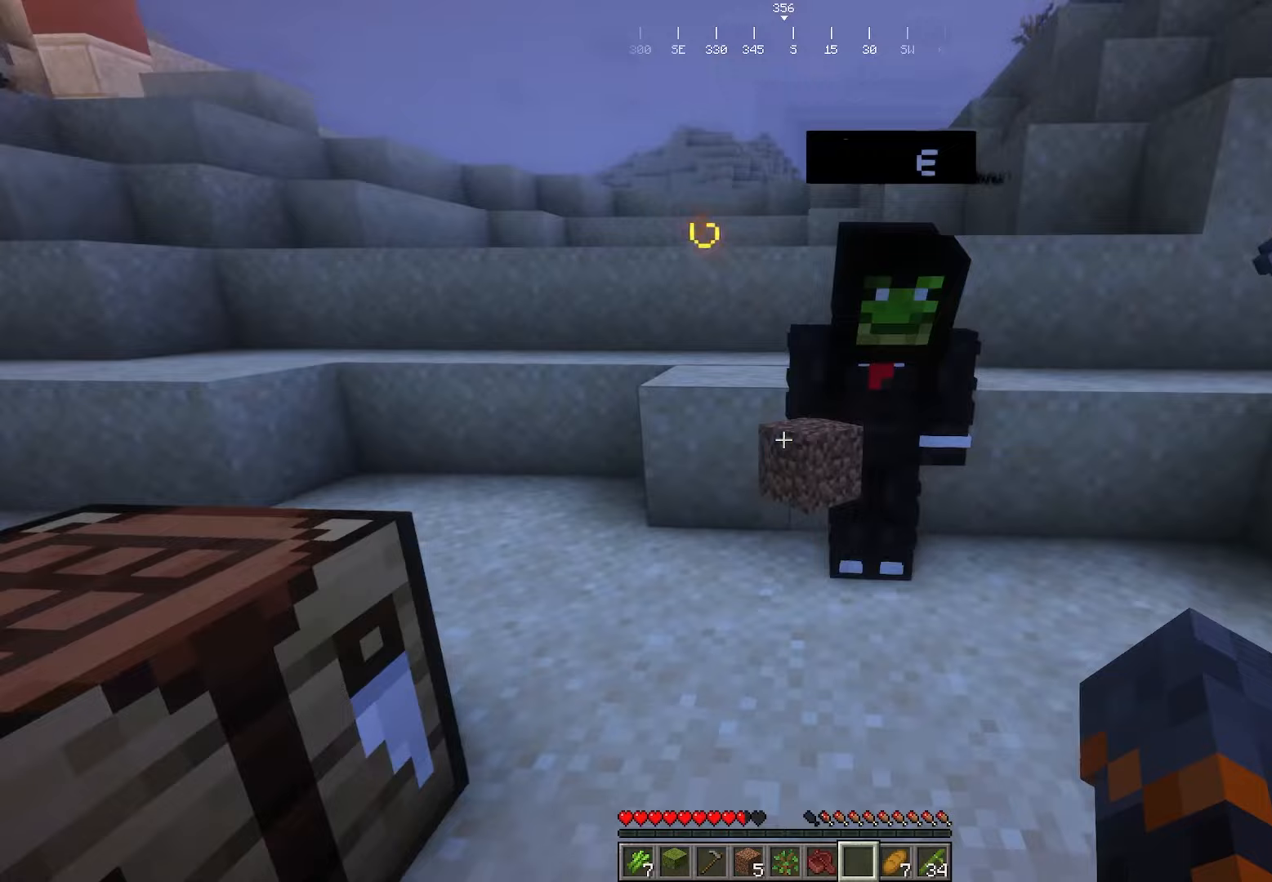
{"keys": [], "mouse": [], "events": []}